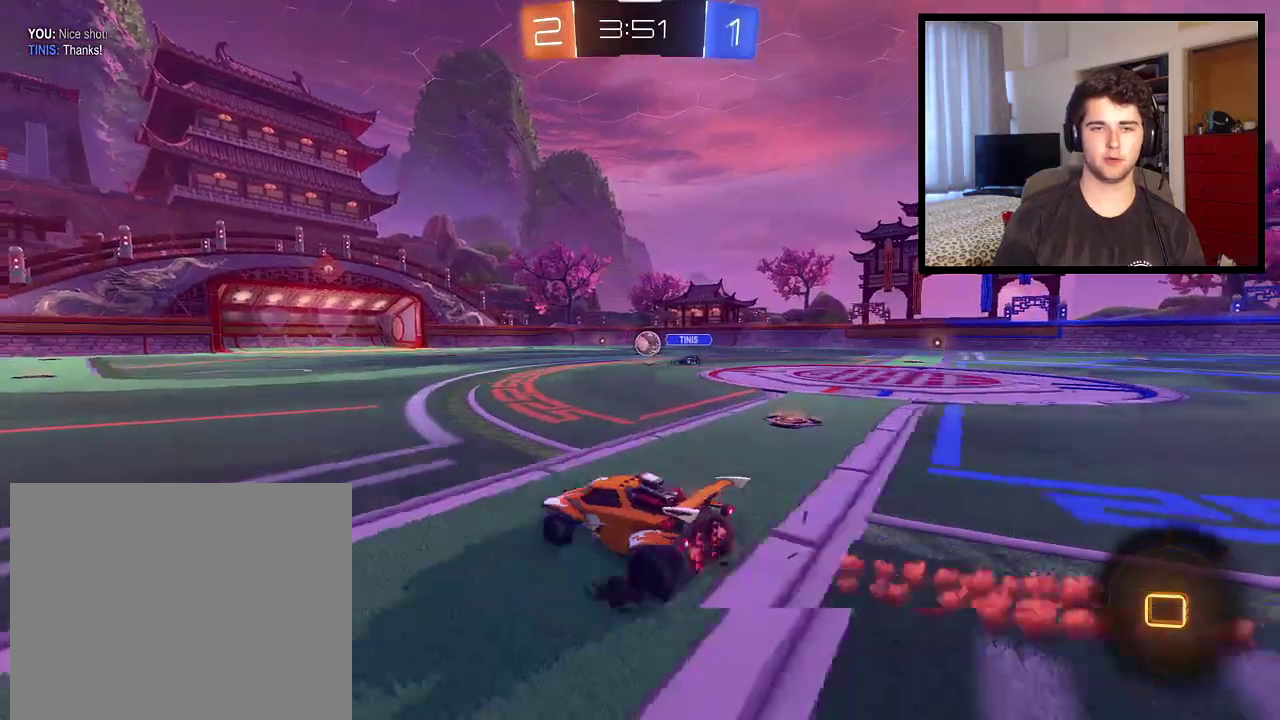
Gameplay with a controller (PlayStation layout); each line is a JSON object with the inputs held at the frame after it. "events" lists button and stick changes between this image and that frame as [ms after this image, input, new state], when the widget could be followed in between.
{"buttons": ["TRIANGLE", "R1", "R2"], "left_stick": "center", "right_stick": "center", "events": [[67, "left_stick", "up"], [301, "CROSS", "up"], [301, "R1", "down"], [334, "TRIANGLE", "down"], [334, "left_stick", "center"]]}
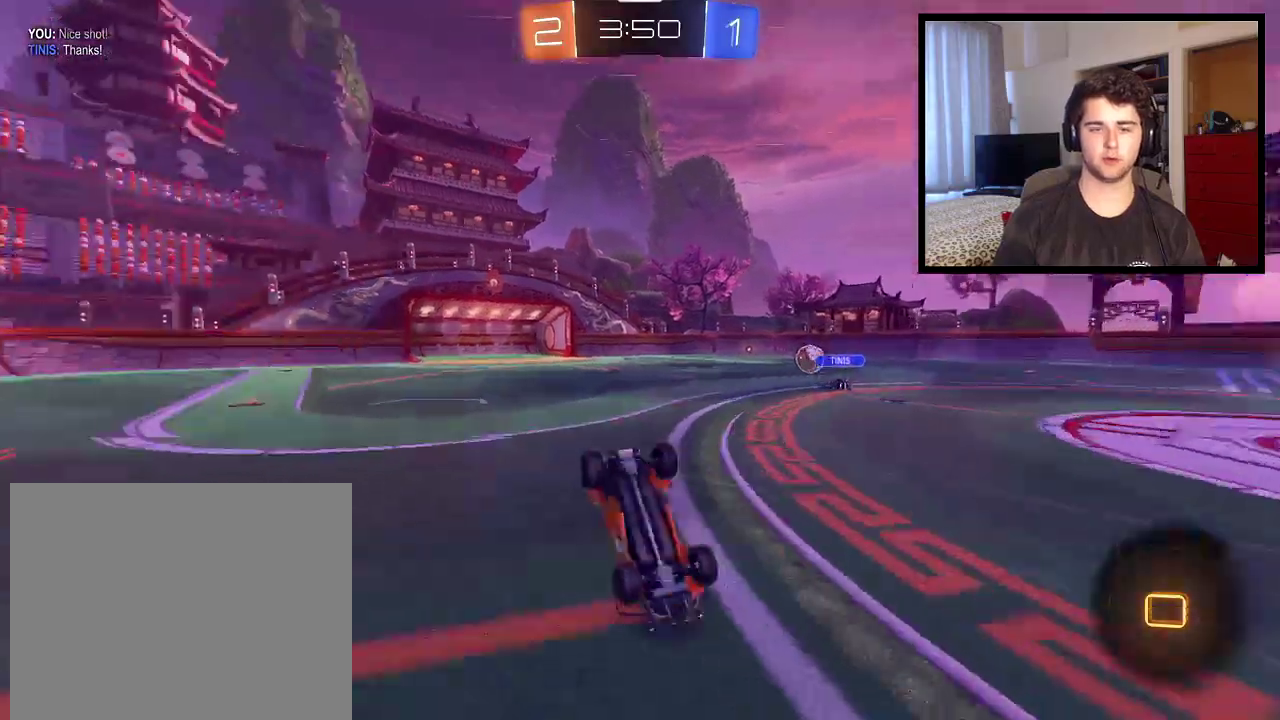
{"buttons": ["R1", "R2"], "left_stick": "center", "right_stick": "center", "events": [[100, "TRIANGLE", "up"], [367, "R2", "up"], [500, "R2", "down"]]}
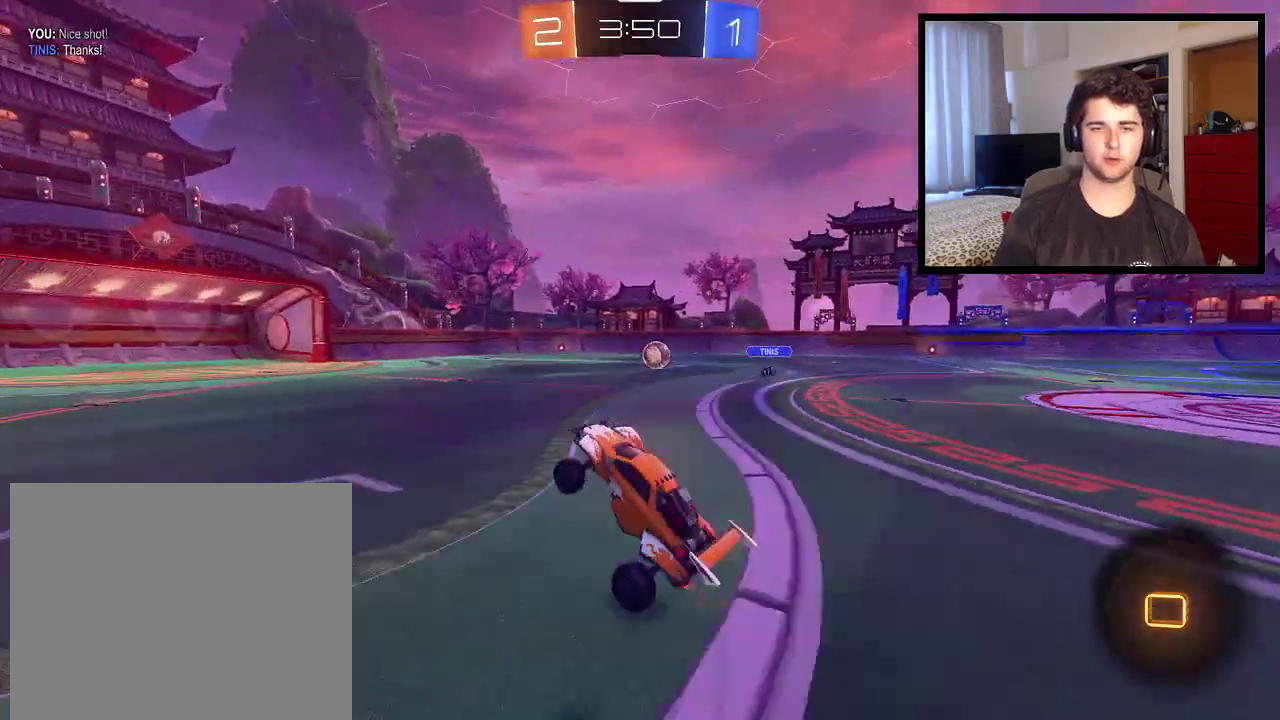
{"buttons": ["CROSS", "R1", "R2"], "left_stick": "up", "right_stick": "center", "events": [[134, "left_stick", "right"], [334, "left_stick", "up"], [367, "CROSS", "down"]]}
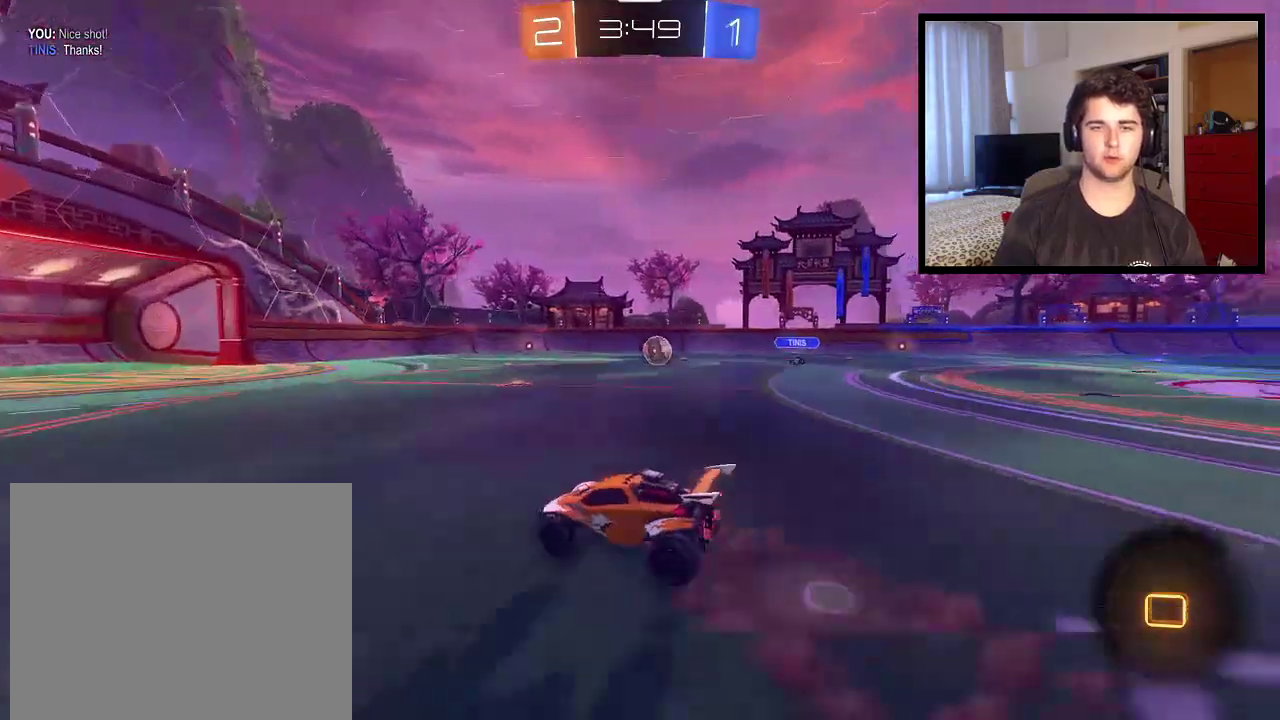
{"buttons": ["R1"], "left_stick": "center", "right_stick": "center", "events": [[133, "left_stick", "center"], [167, "CROSS", "up"], [333, "R2", "up"]]}
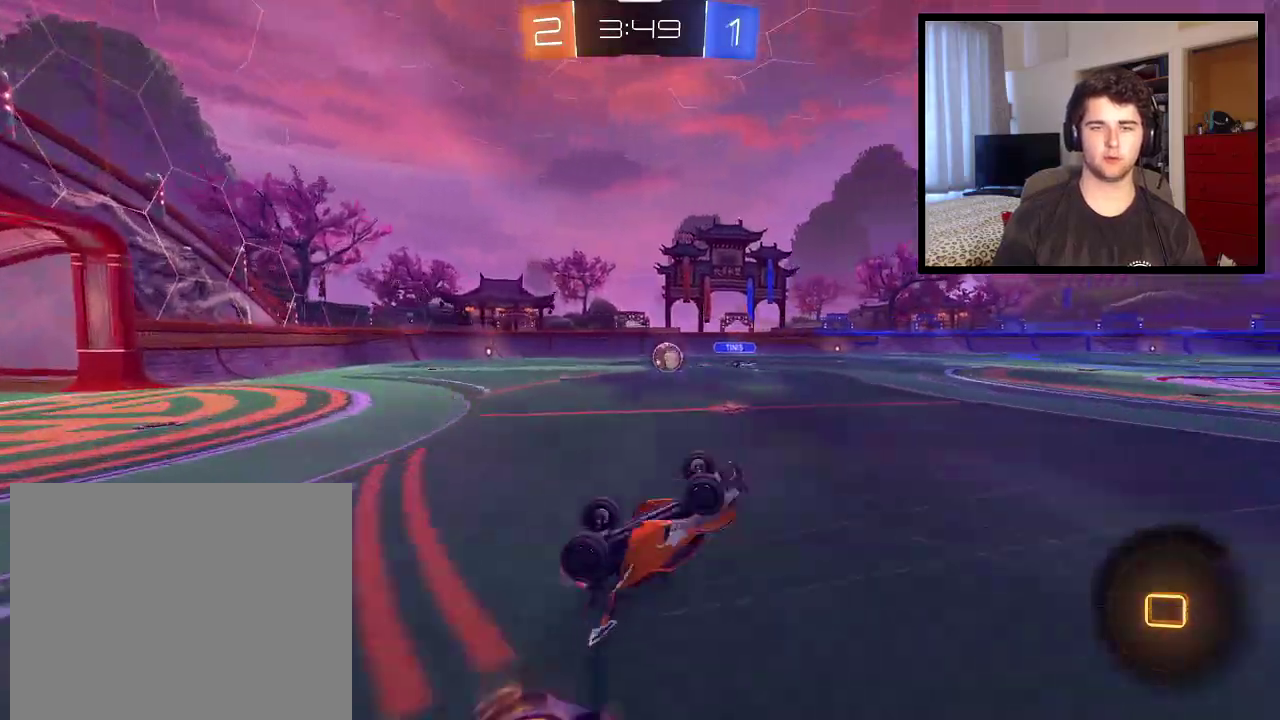
{"buttons": ["R1"], "left_stick": "right", "right_stick": "center", "events": [[301, "left_stick", "down-right"], [401, "left_stick", "right"]]}